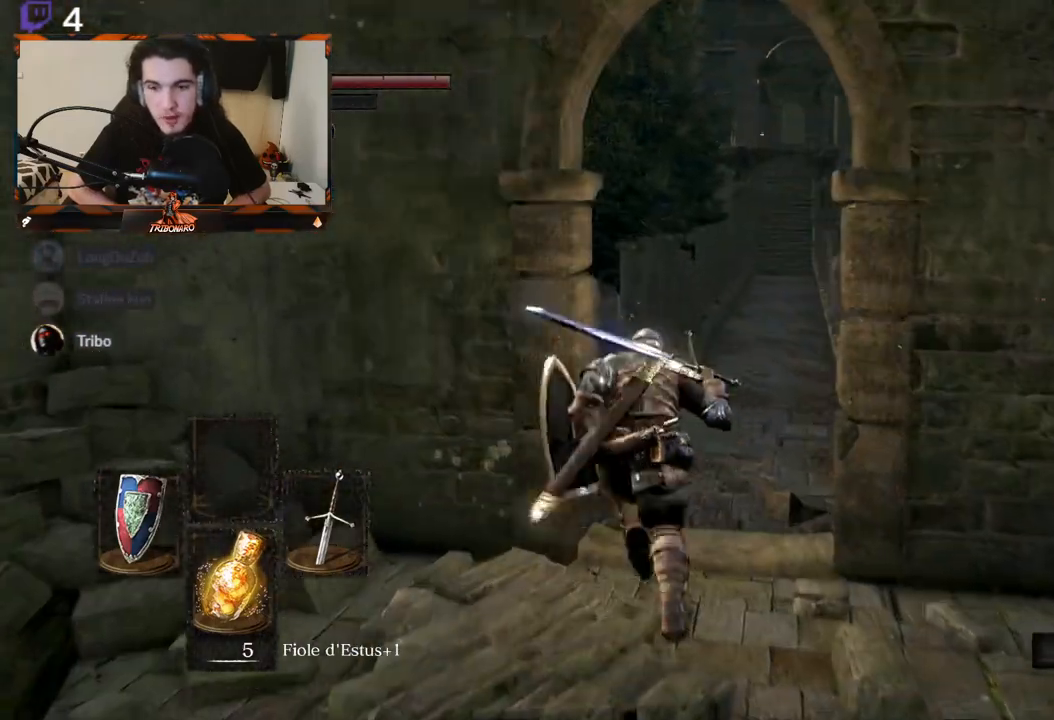
Gameplay with a controller (Xbox layout); each line is a JSON object with the inputs held at the frame after it. "events" lists button and stick changes between this image and that frame as [ms after this image, input, new state], when the widget could be followed in between.
{"buttons": ["B"], "left_stick": "up", "right_stick": "center", "events": []}
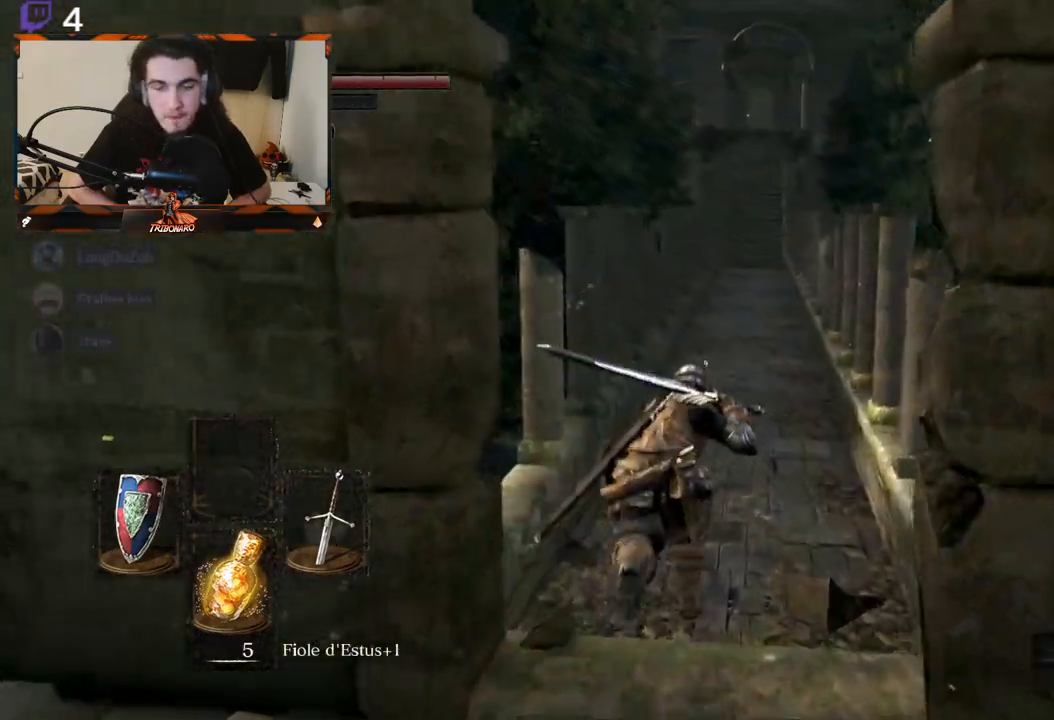
{"buttons": ["B"], "left_stick": "up", "right_stick": "center", "events": []}
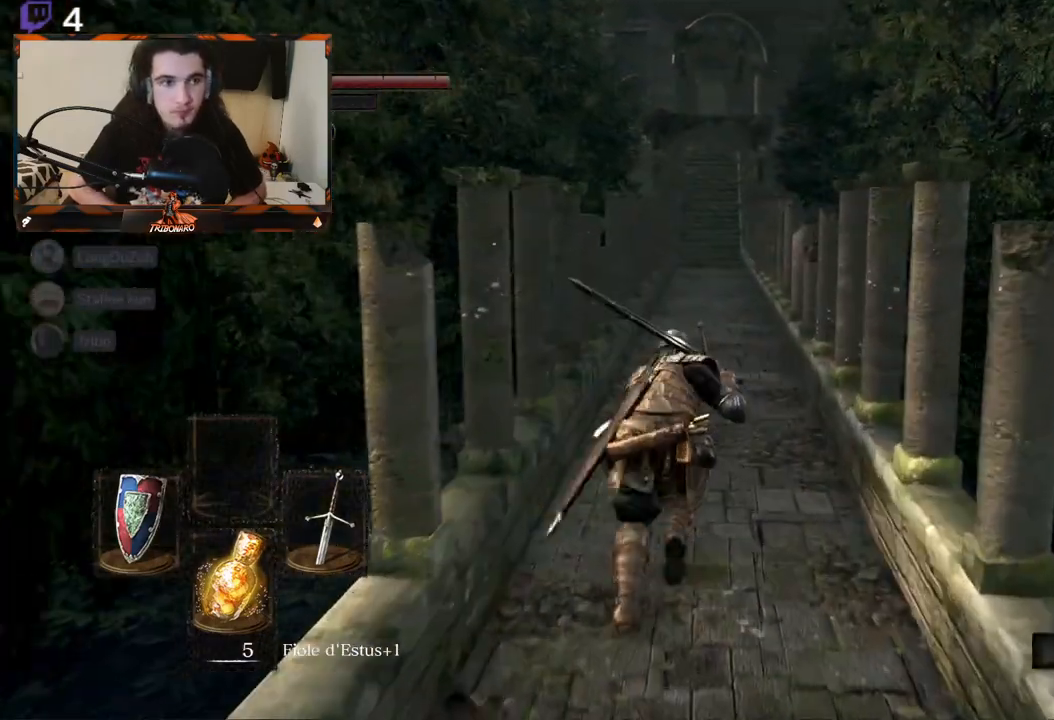
{"buttons": ["B"], "left_stick": "up", "right_stick": "center", "events": []}
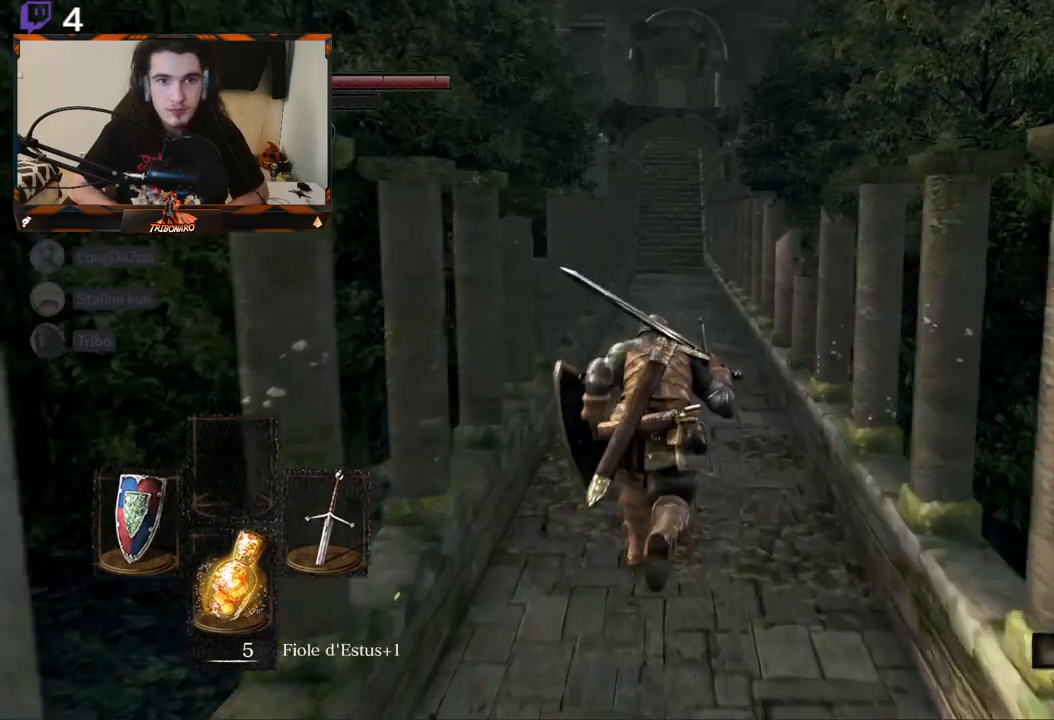
{"buttons": ["B"], "left_stick": "up", "right_stick": "center", "events": []}
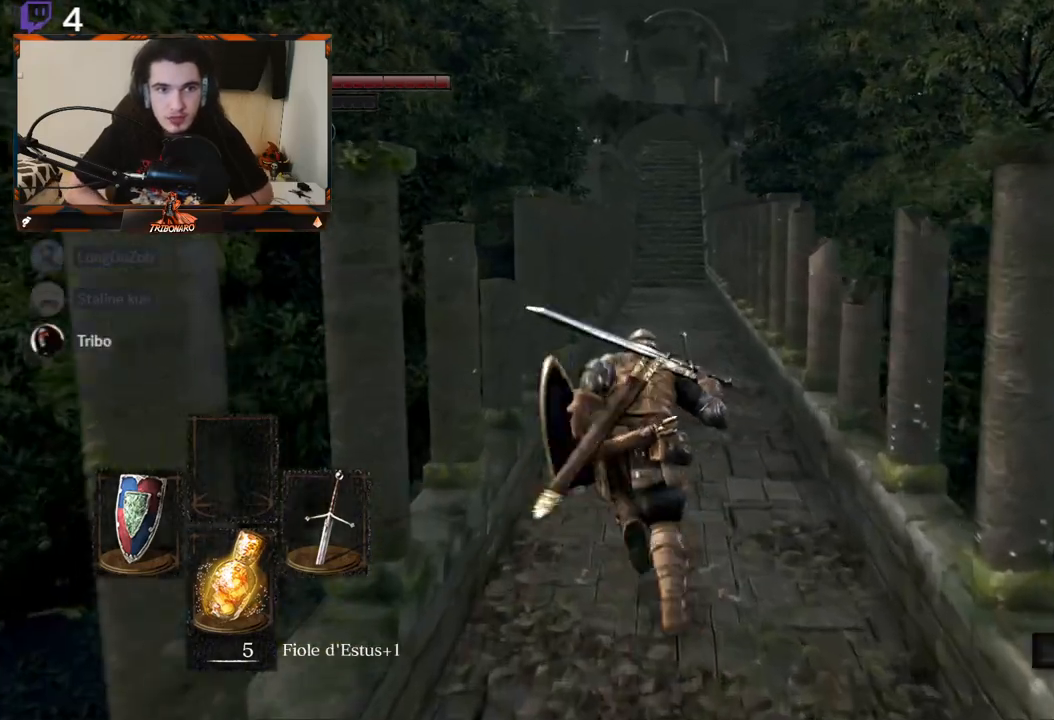
{"buttons": ["B"], "left_stick": "up", "right_stick": "center", "events": []}
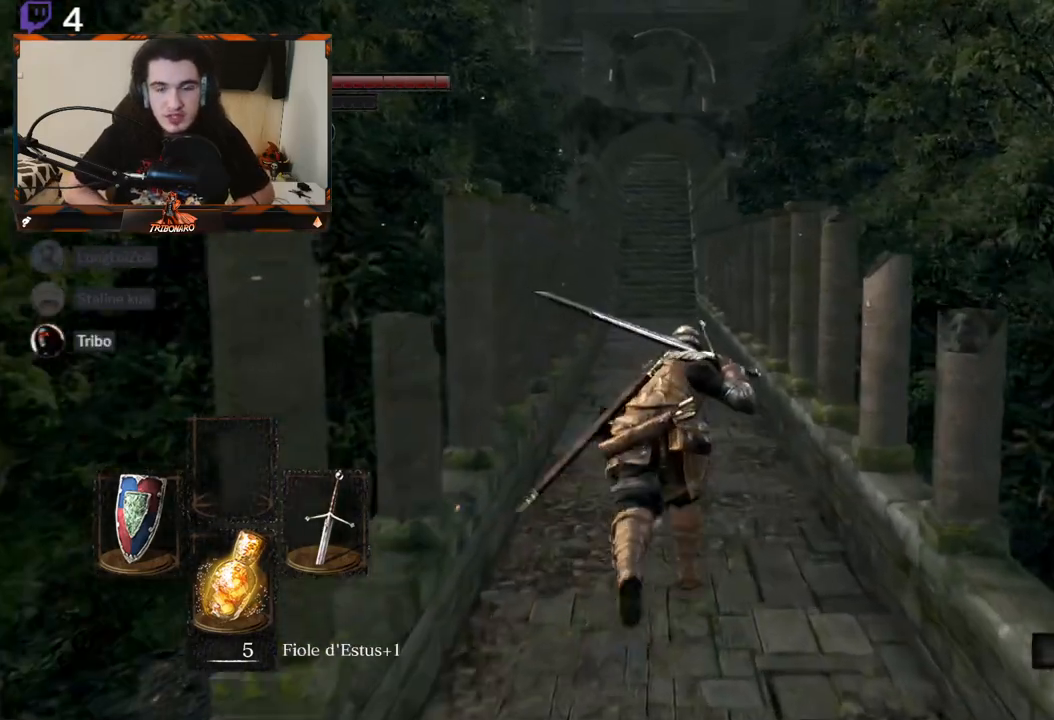
{"buttons": [], "left_stick": "up", "right_stick": "center", "events": [[100, "B", "up"]]}
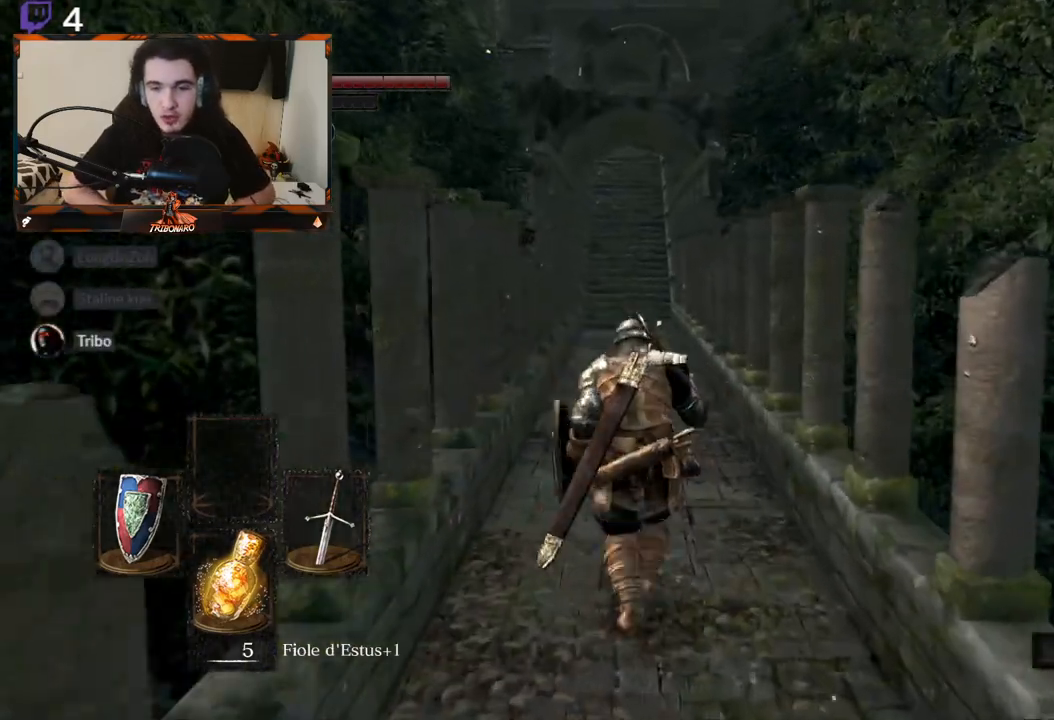
{"buttons": [], "left_stick": "up", "right_stick": "center", "events": []}
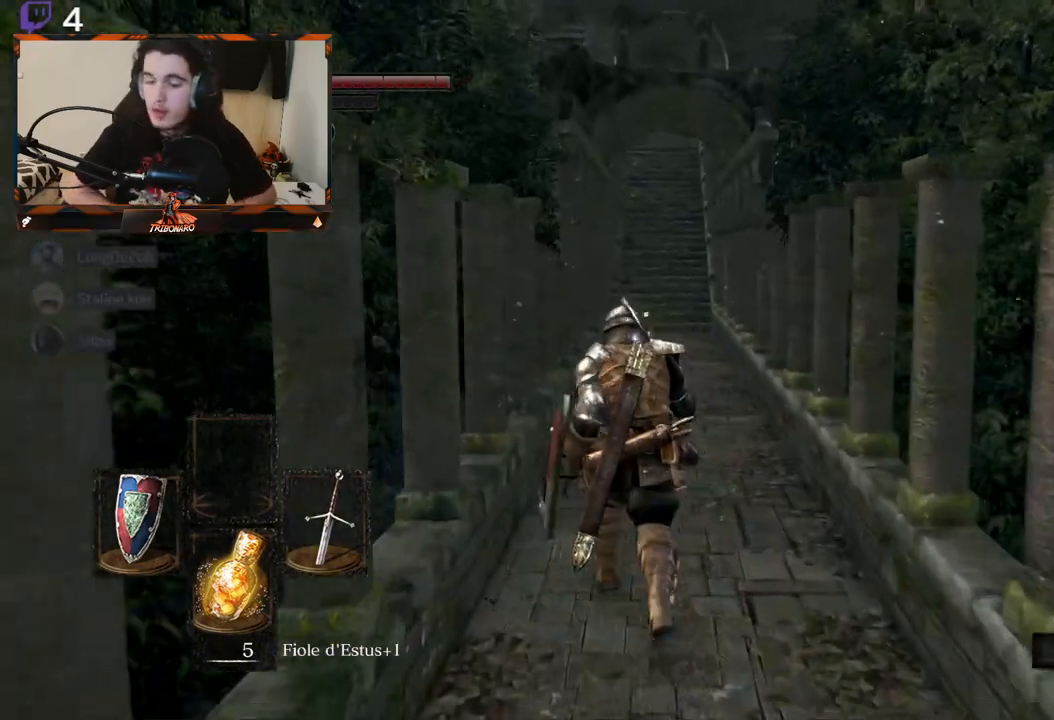
{"buttons": [], "left_stick": "up", "right_stick": "center", "events": []}
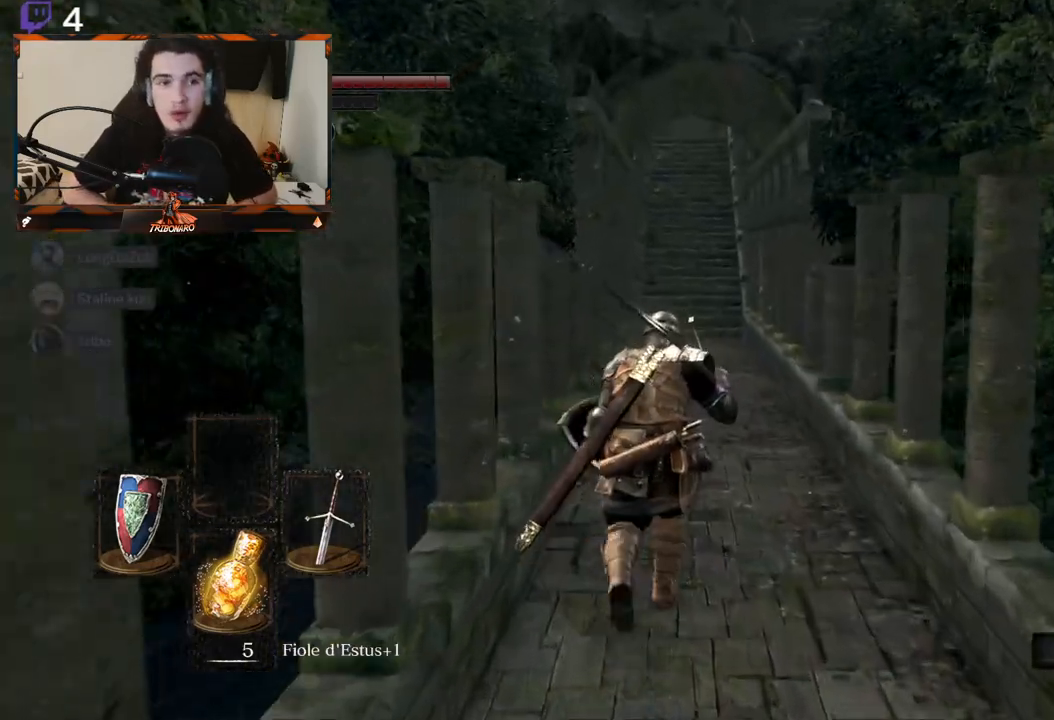
{"buttons": [], "left_stick": "up", "right_stick": "center", "events": []}
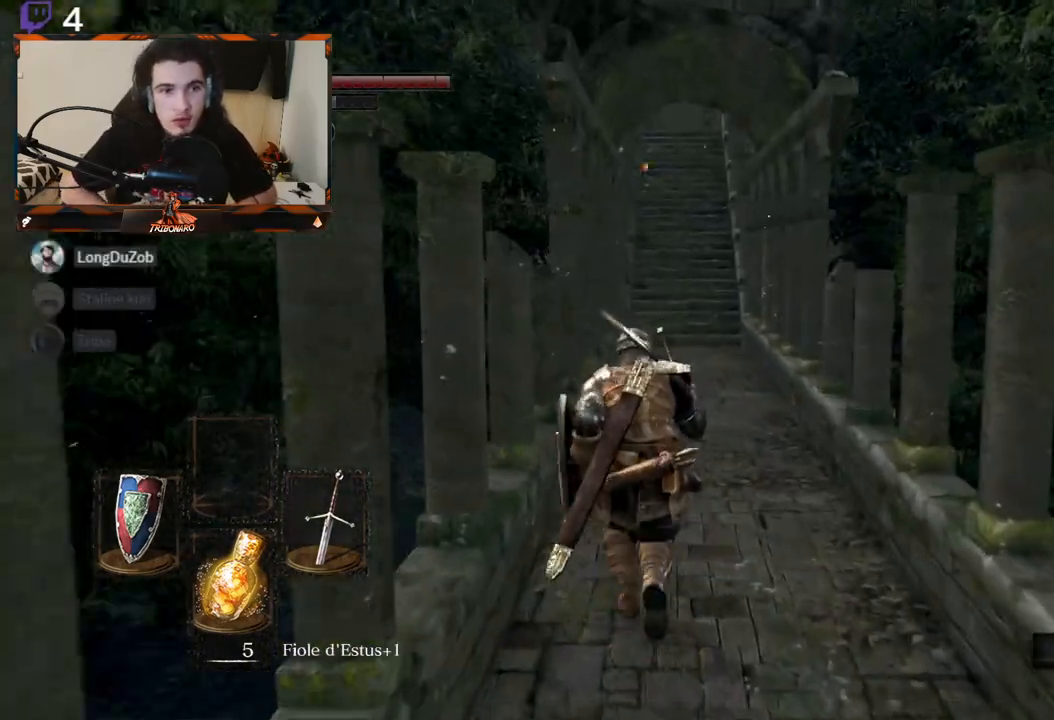
{"buttons": ["B"], "left_stick": "up", "right_stick": "center", "events": [[167, "B", "down"]]}
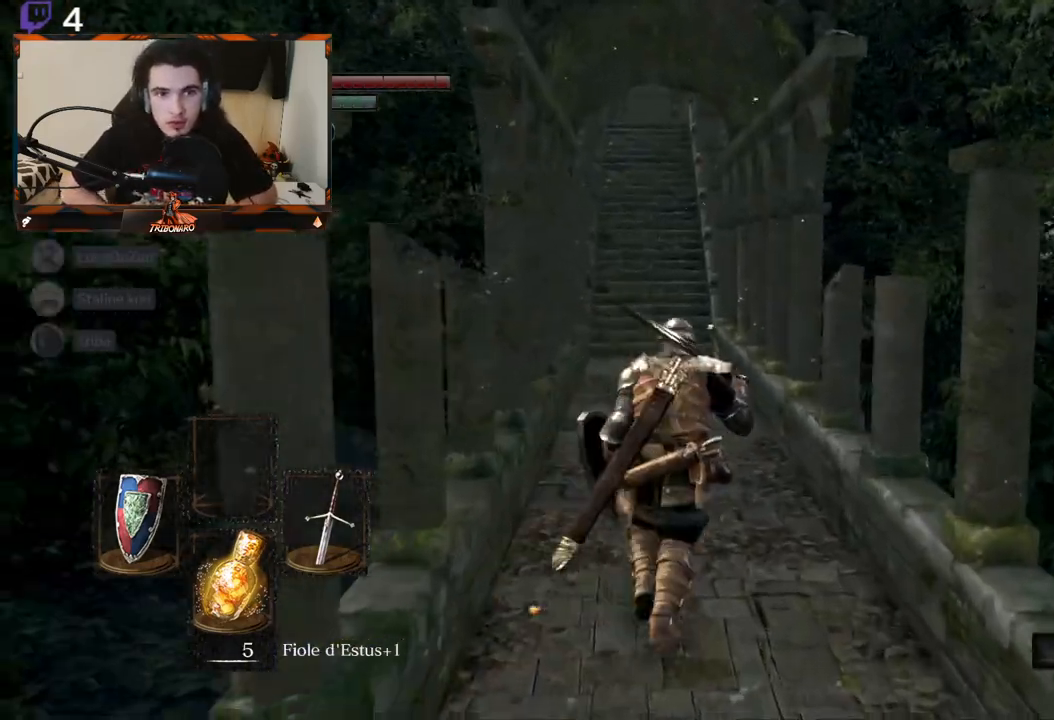
{"buttons": ["B"], "left_stick": "up", "right_stick": "center", "events": []}
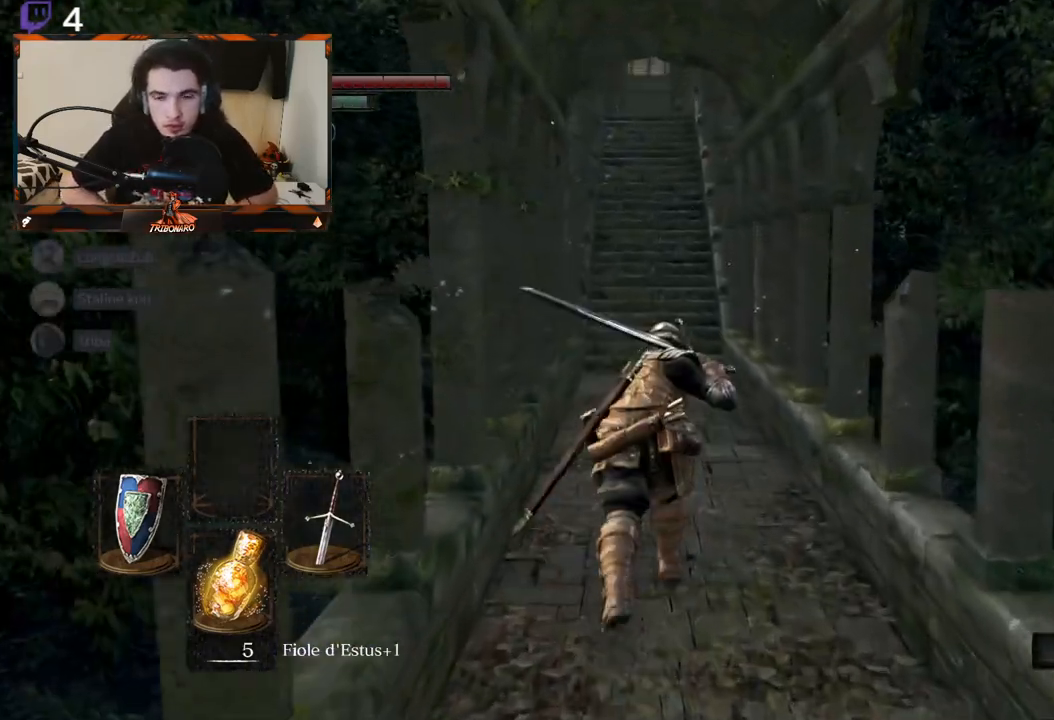
{"buttons": ["B"], "left_stick": "up", "right_stick": "center", "events": []}
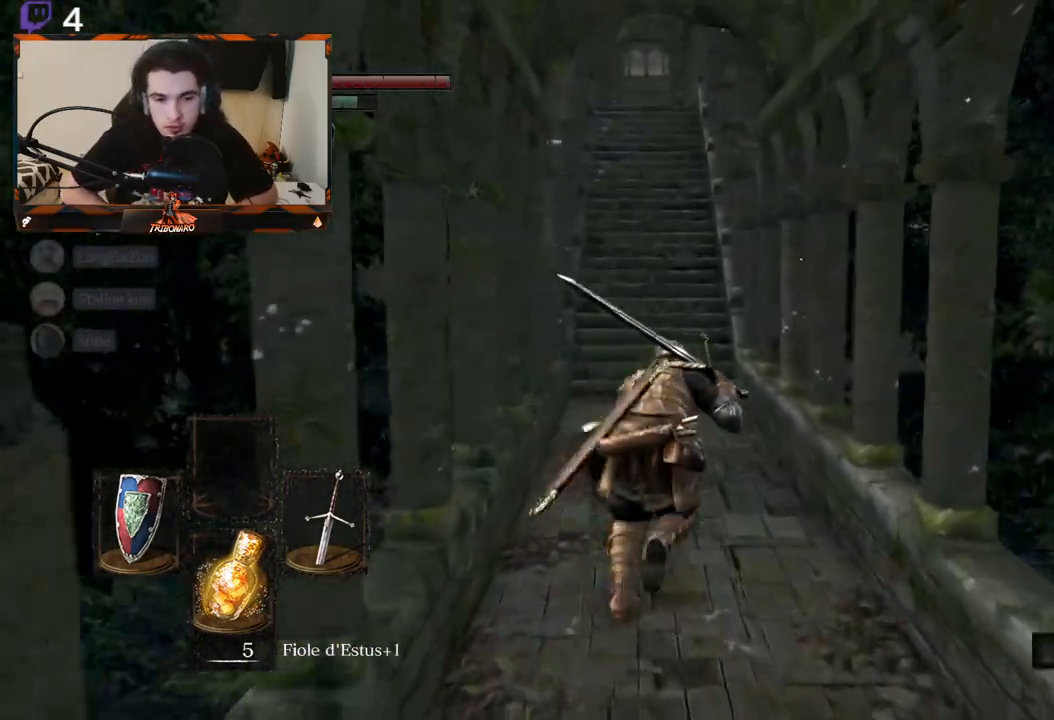
{"buttons": ["B"], "left_stick": "up", "right_stick": "center", "events": []}
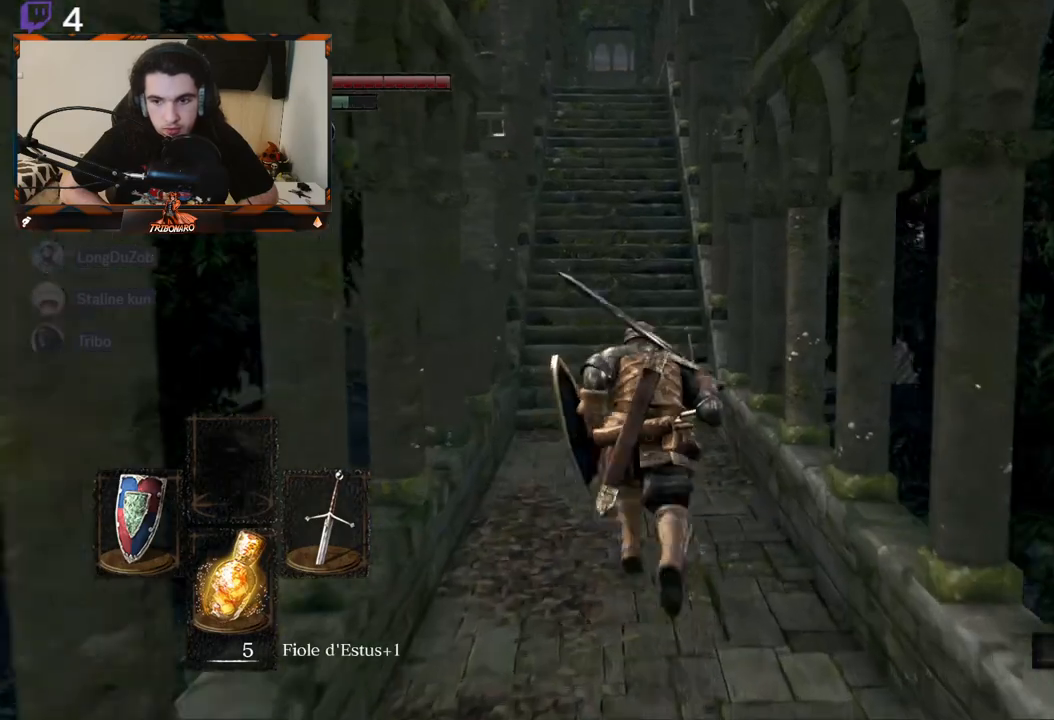
{"buttons": ["B"], "left_stick": "up", "right_stick": "center", "events": []}
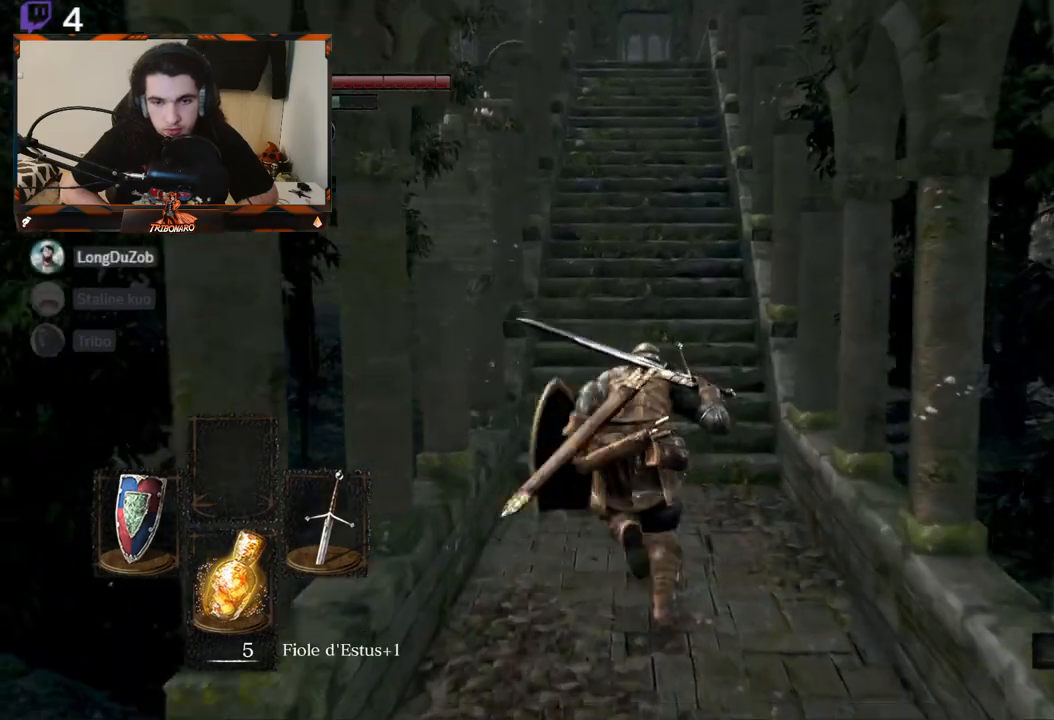
{"buttons": ["B"], "left_stick": "up", "right_stick": "center", "events": []}
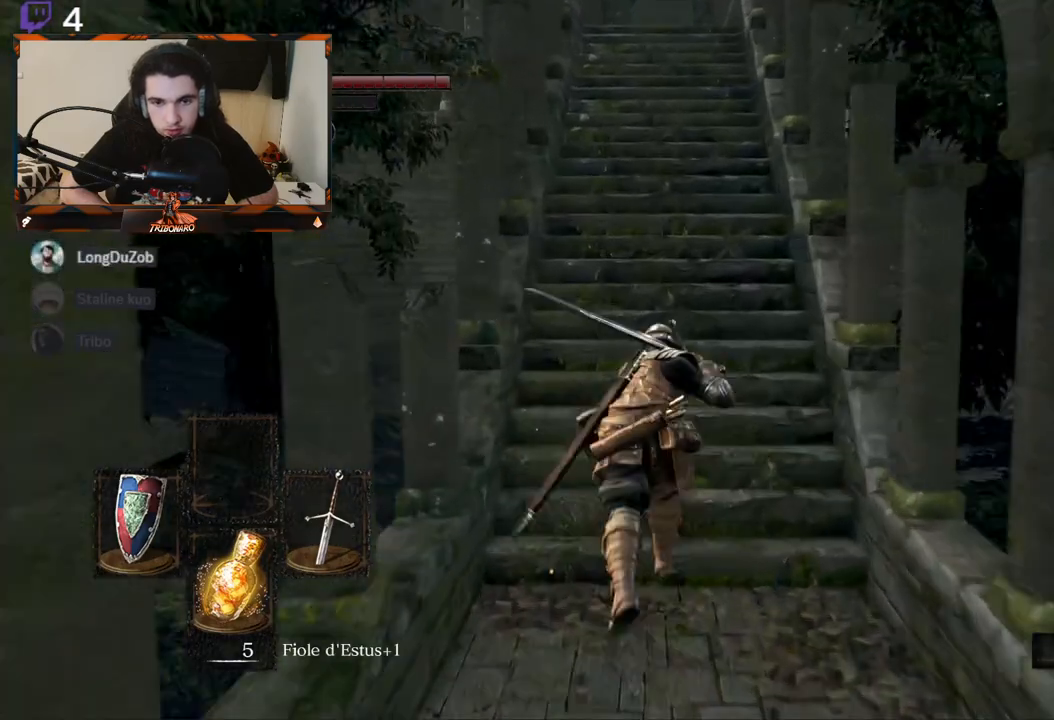
{"buttons": ["B"], "left_stick": "up", "right_stick": "center", "events": []}
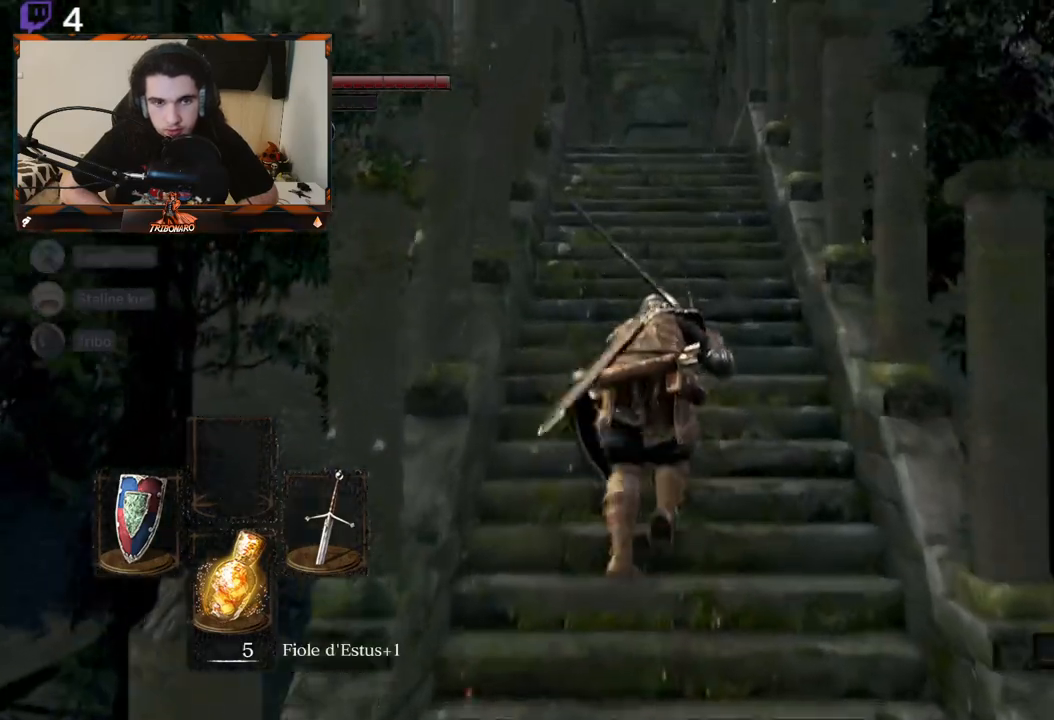
{"buttons": ["B"], "left_stick": "up", "right_stick": "center", "events": []}
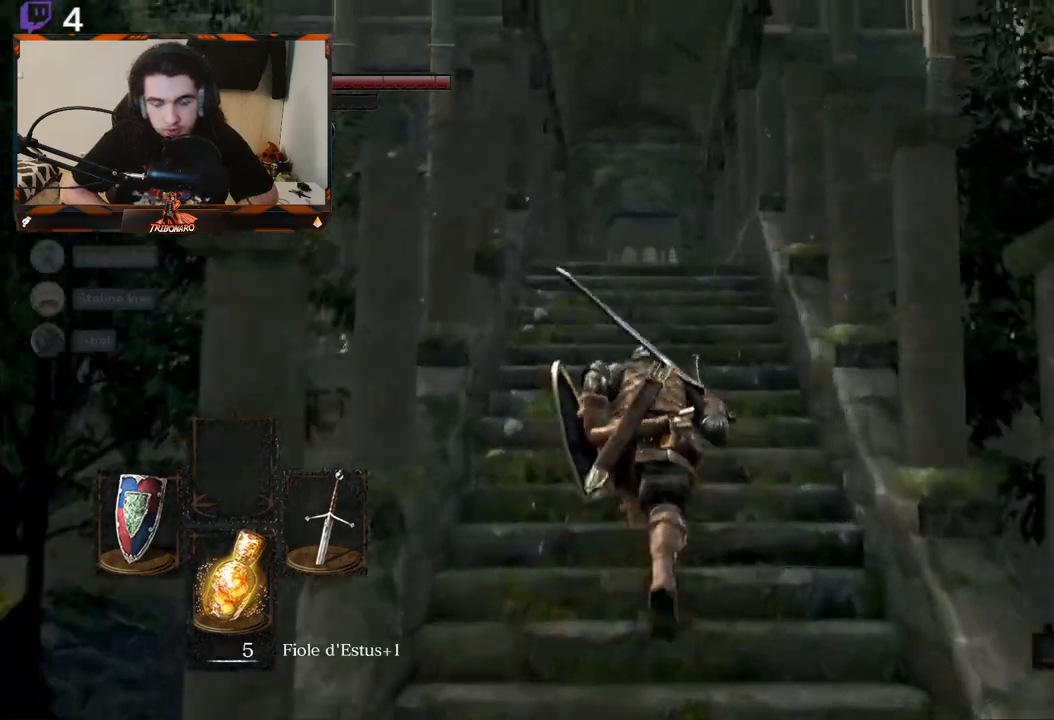
{"buttons": ["B"], "left_stick": "up", "right_stick": "center", "events": []}
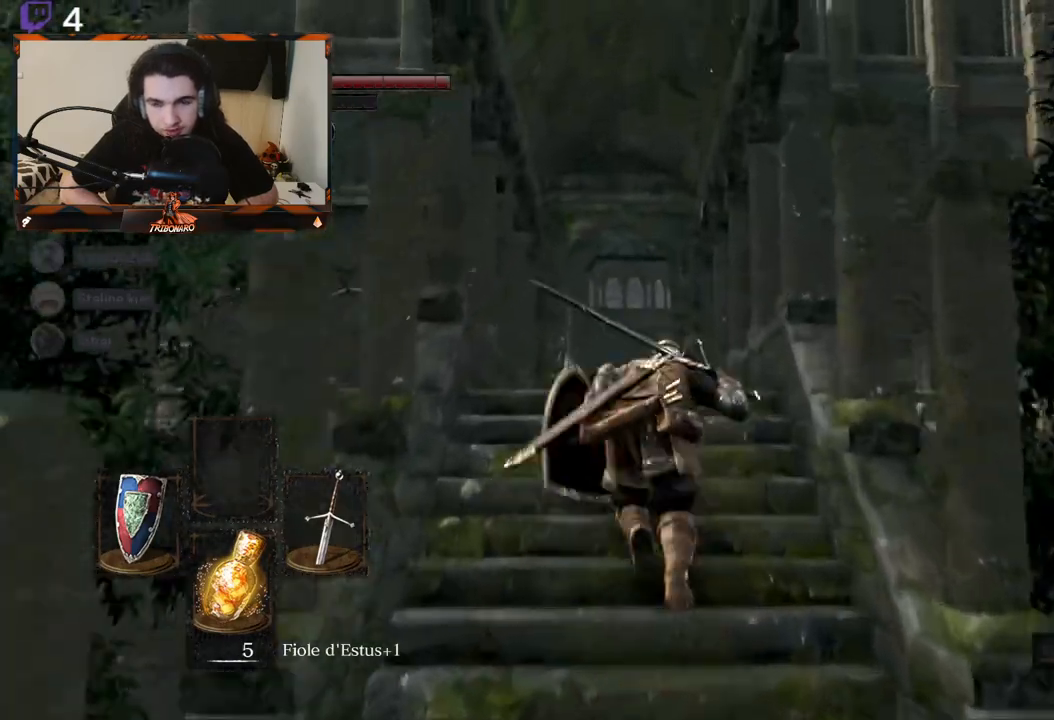
{"buttons": ["B"], "left_stick": "up", "right_stick": "center", "events": []}
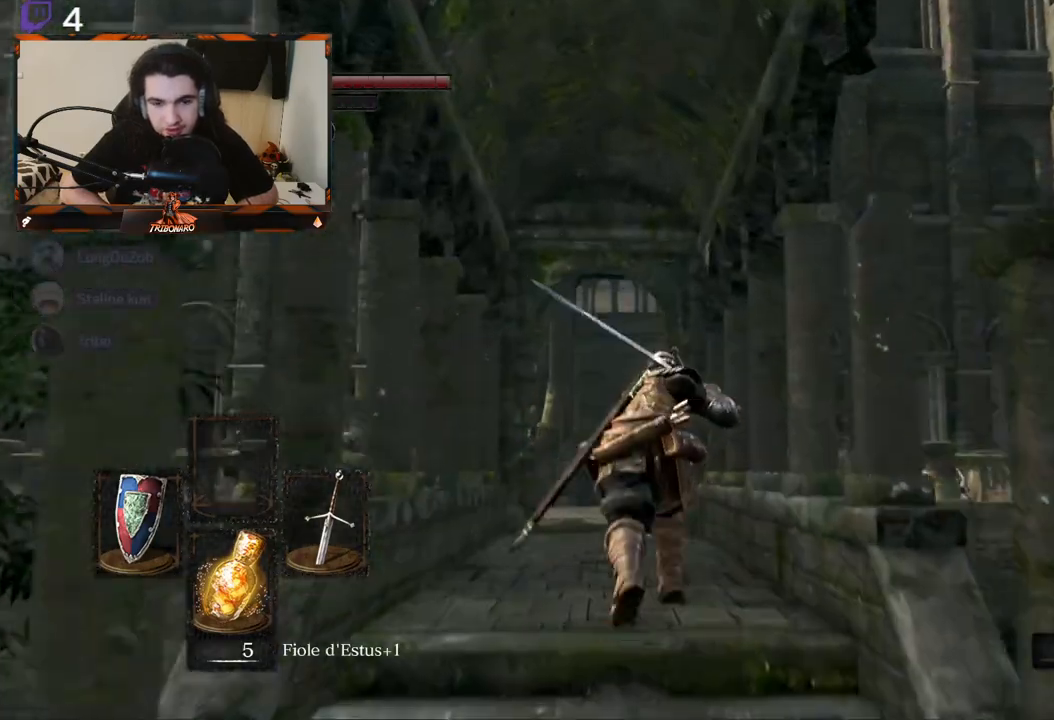
{"buttons": ["B"], "left_stick": "up", "right_stick": "center", "events": []}
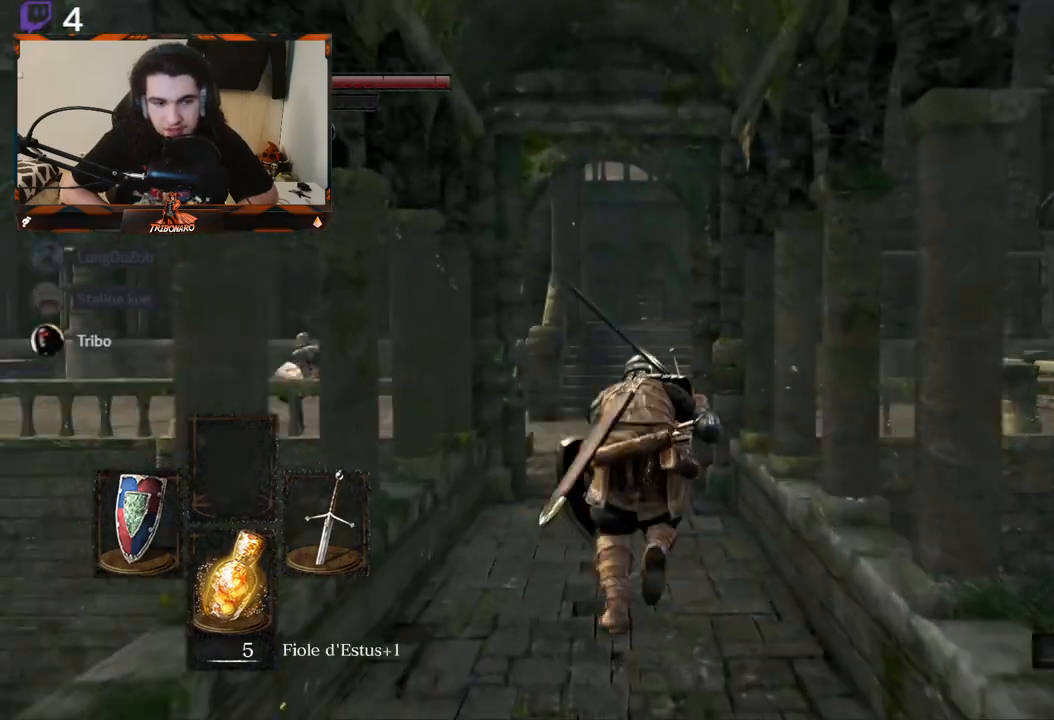
{"buttons": ["B"], "left_stick": "up", "right_stick": "center", "events": []}
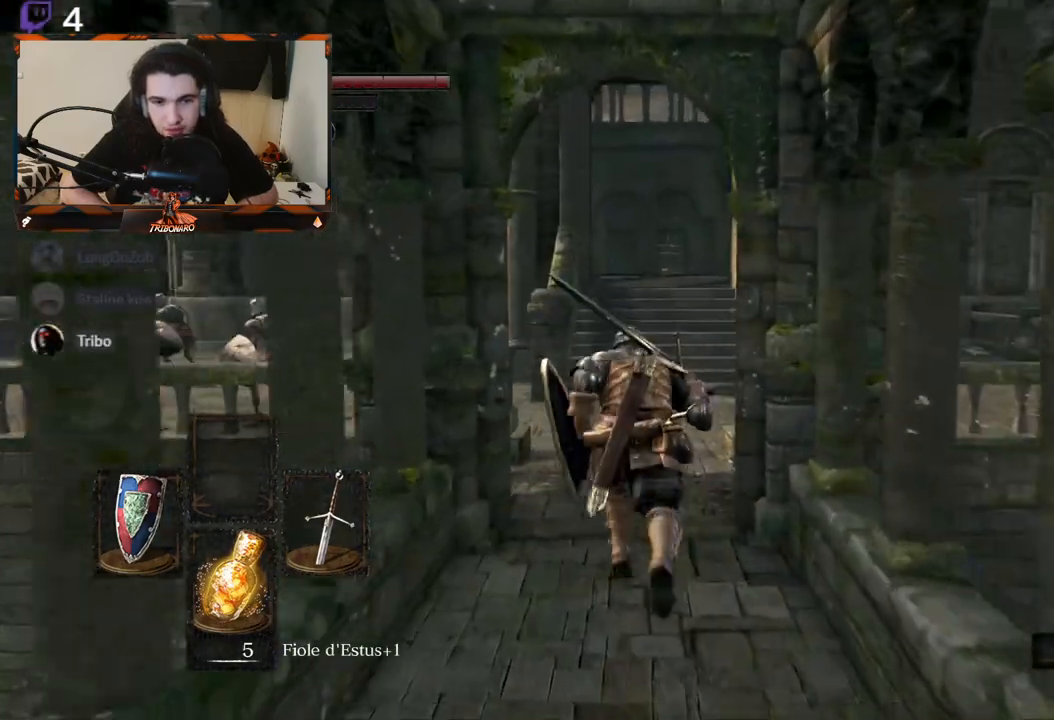
{"buttons": ["B"], "left_stick": "up", "right_stick": "center", "events": []}